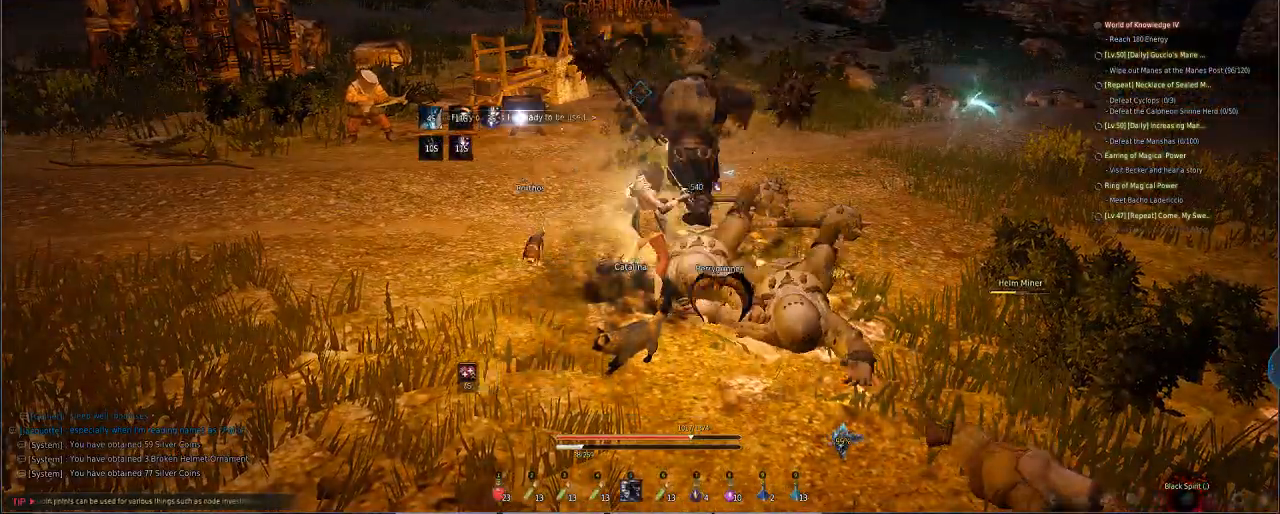
Gameplay with keyboard and mouse; each line is a JSON object with the keys and mouse buttons held at the frame after it. "events" lists presses ("down") and releases ("up") of "a", "d", "e", "f", "q", "s", "shift", "space", "tab", "w", "mouse_left" and "mouse_right" between this image and that frame as [ms after this image, input, new state], when the widget could be followed in between. "mouse_left", "mouse_right" = the "left", "right" buttons of the "mouse" list. No other keys are recorded. Mouse movement is not recorded.
{"keys": ["d"], "mouse": [], "events": [[136, "mouse_left", "down"], [478, "mouse_left", "up"]]}
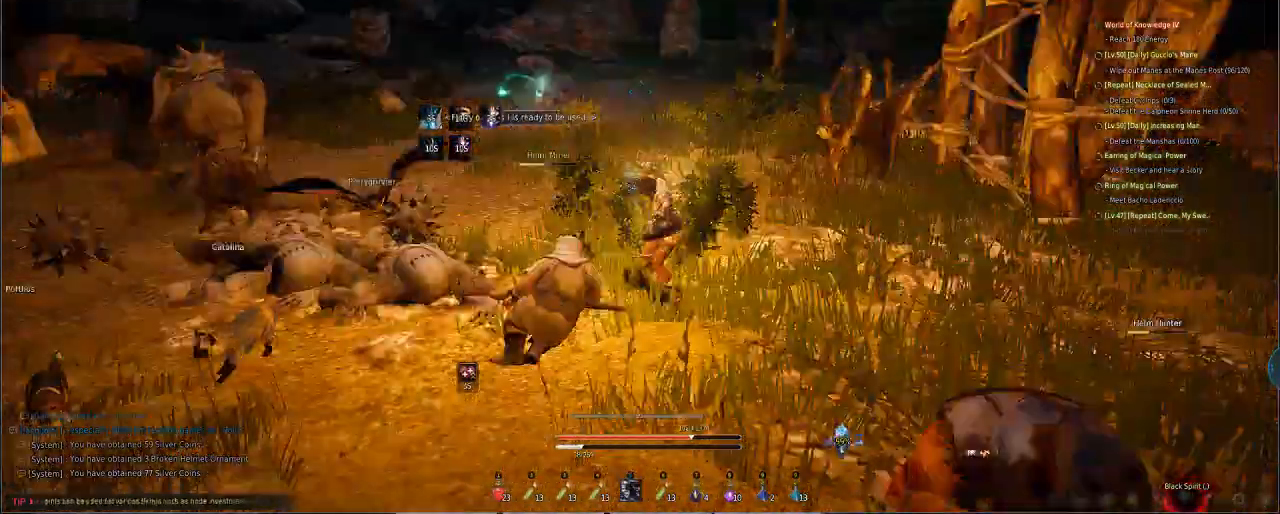
{"keys": ["d"], "mouse": ["left"], "events": [[479, "mouse_left", "down"]]}
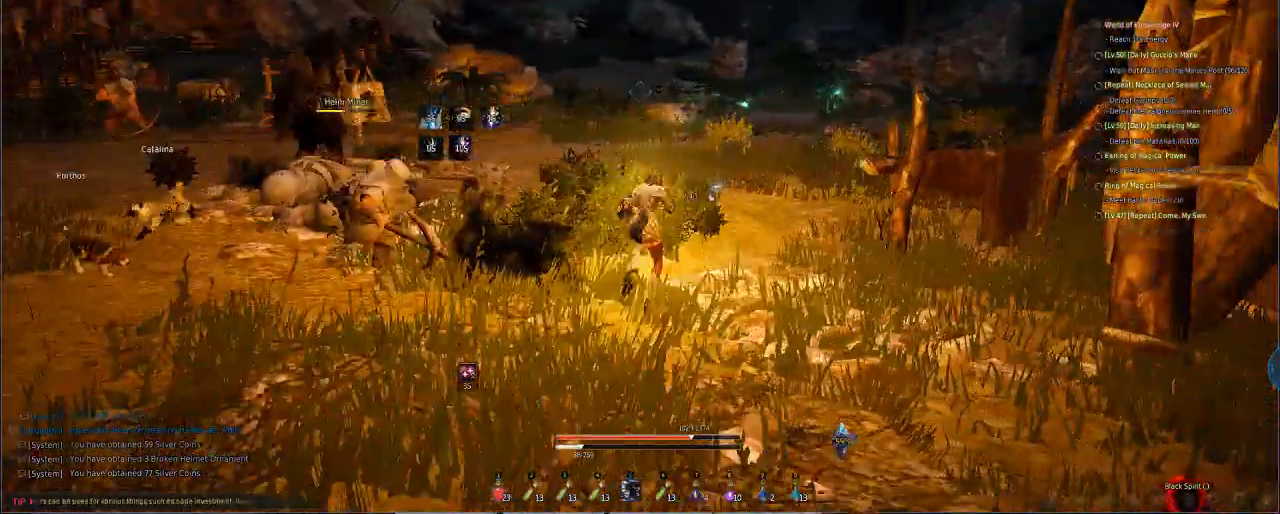
{"keys": ["e", "q", "s"], "mouse": ["left"], "events": [[34, "d", "up"], [34, "mouse_left", "up"], [341, "e", "down"], [341, "mouse_left", "down"], [341, "q", "down"], [341, "s", "down"]]}
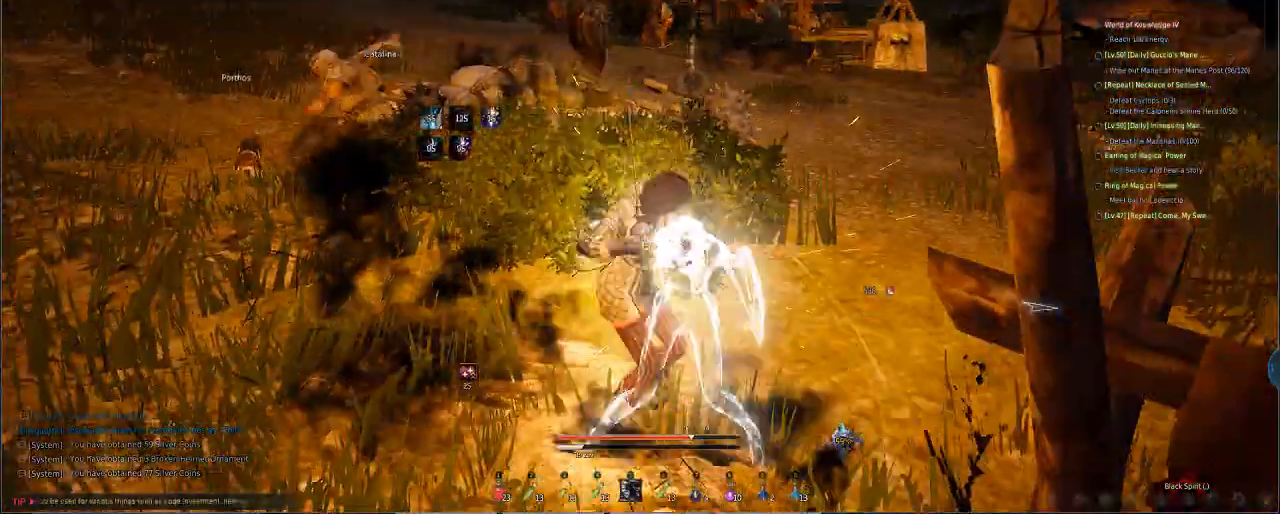
{"keys": ["e", "q", "s"], "mouse": ["left"], "events": []}
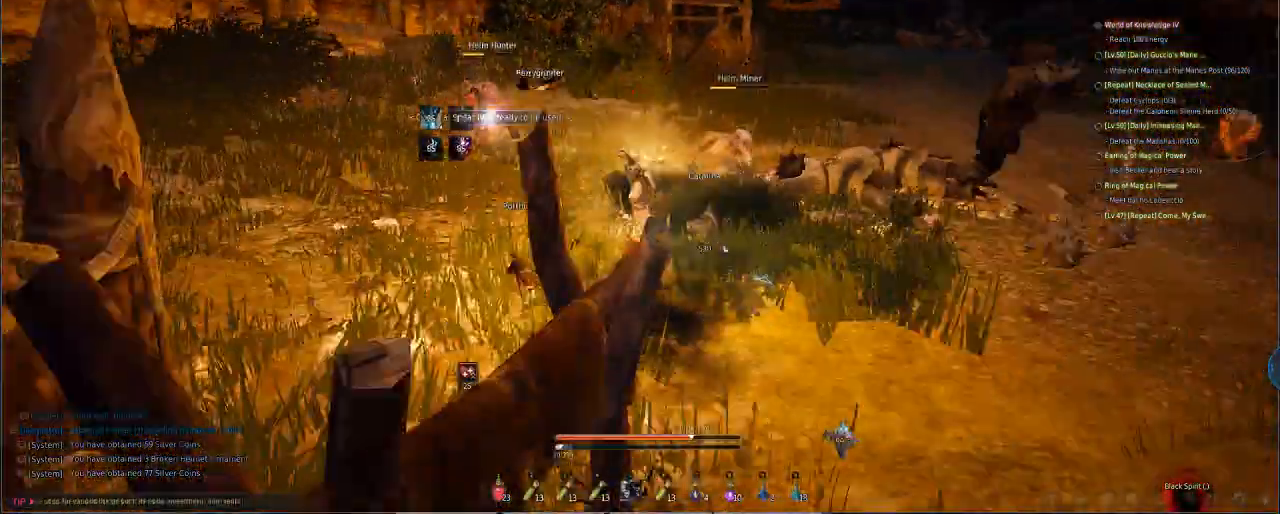
{"keys": ["e", "q", "s"], "mouse": ["left"], "events": []}
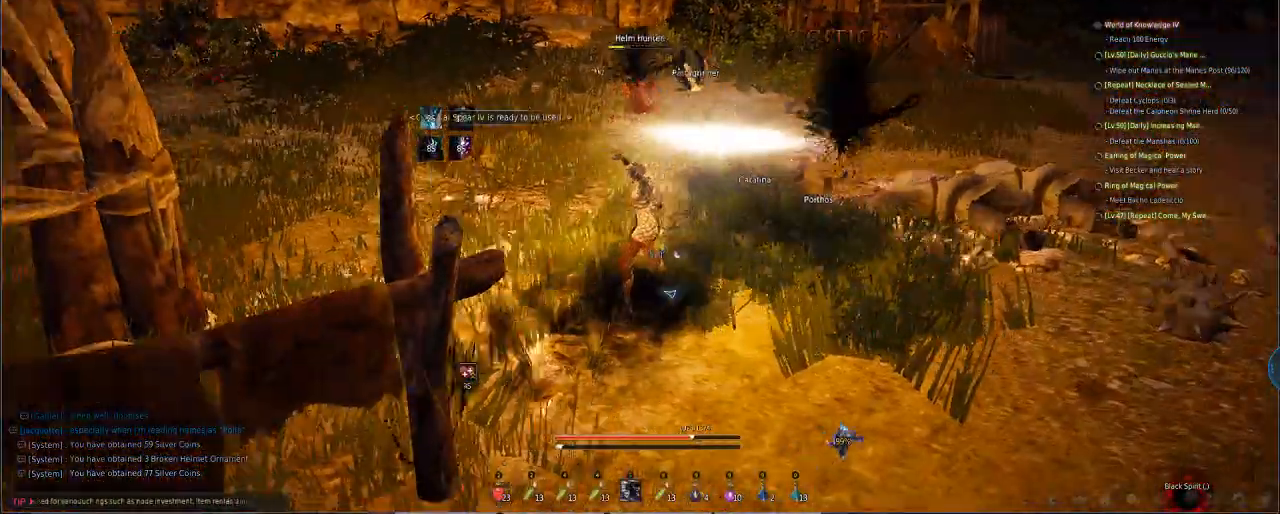
{"keys": ["e", "q", "s"], "mouse": ["left"], "events": []}
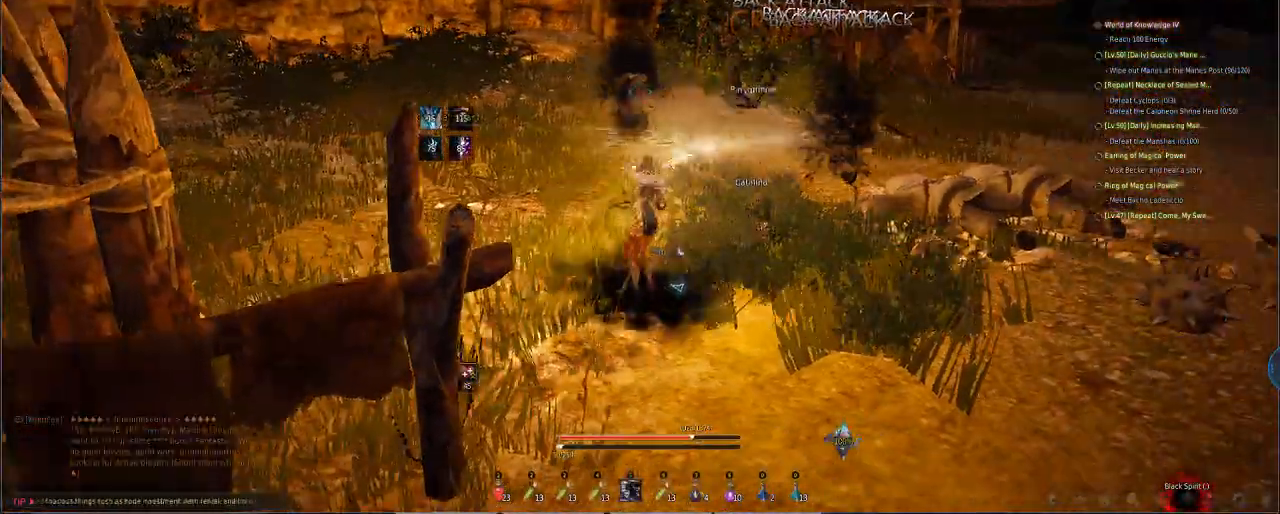
{"keys": [], "mouse": [], "events": [[205, "e", "up"], [205, "mouse_left", "up"], [205, "q", "up"], [205, "s", "up"]]}
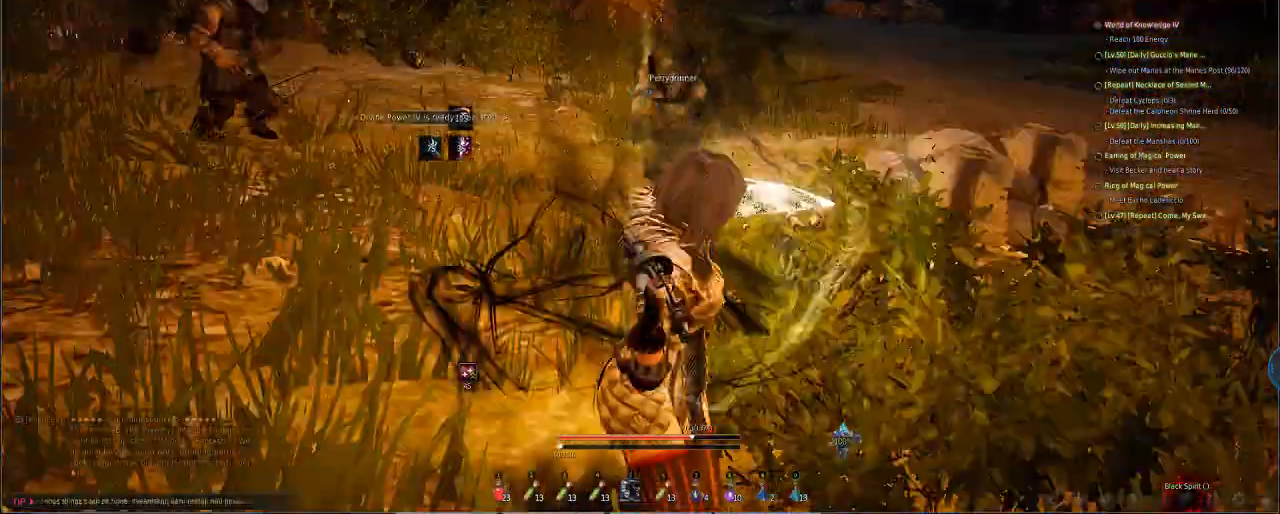
{"keys": [], "mouse": [], "events": []}
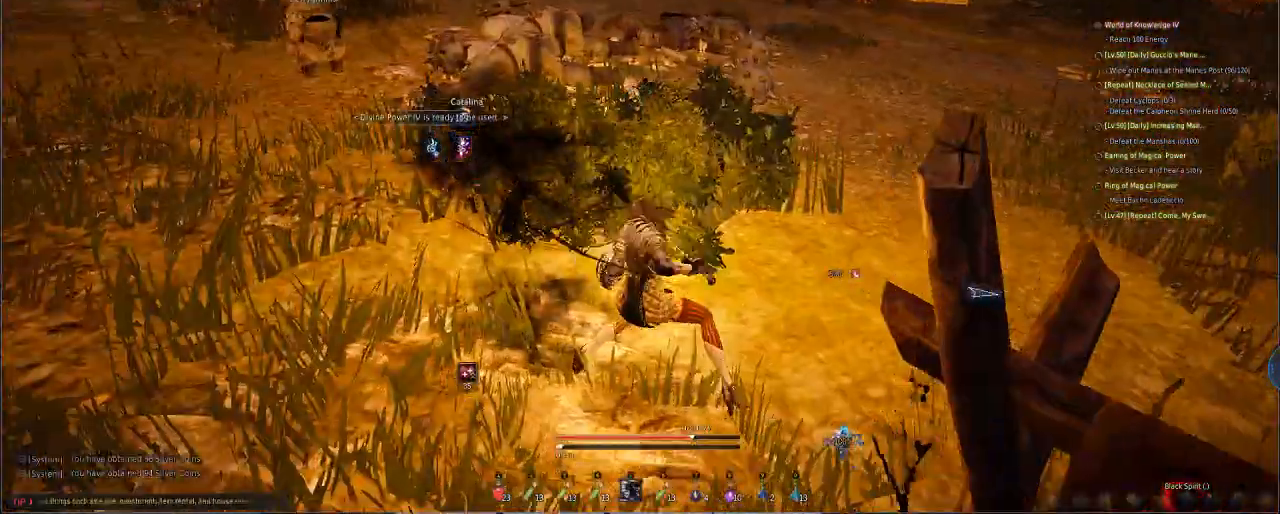
{"keys": ["shift", "space"], "mouse": [], "events": [[69, "shift", "down"], [69, "space", "down"]]}
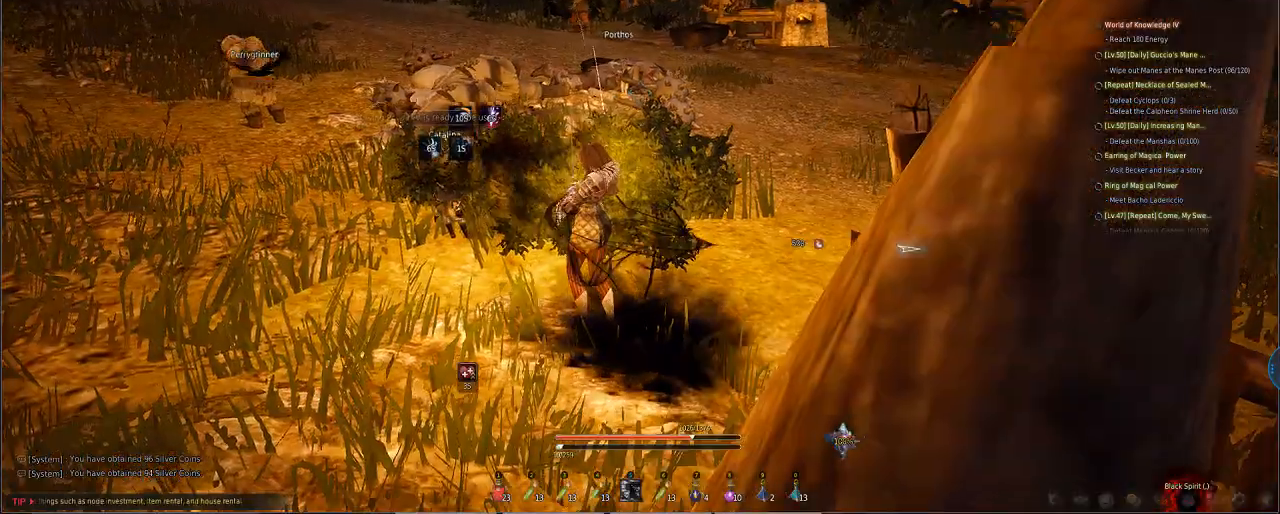
{"keys": ["shift", "space"], "mouse": [], "events": []}
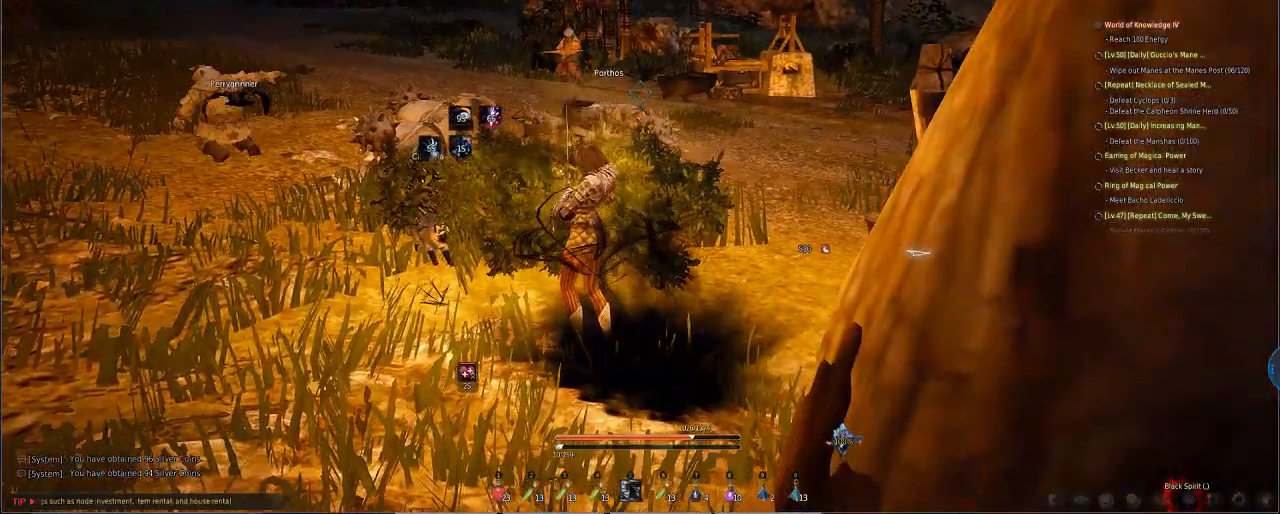
{"keys": ["shift", "space"], "mouse": [], "events": []}
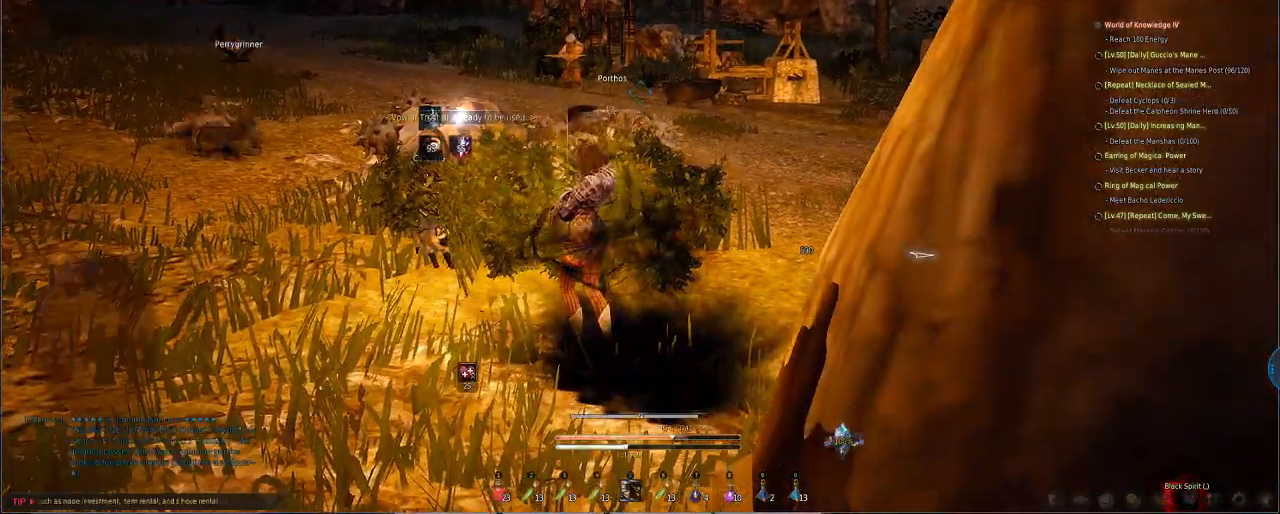
{"keys": ["shift", "space"], "mouse": [], "events": []}
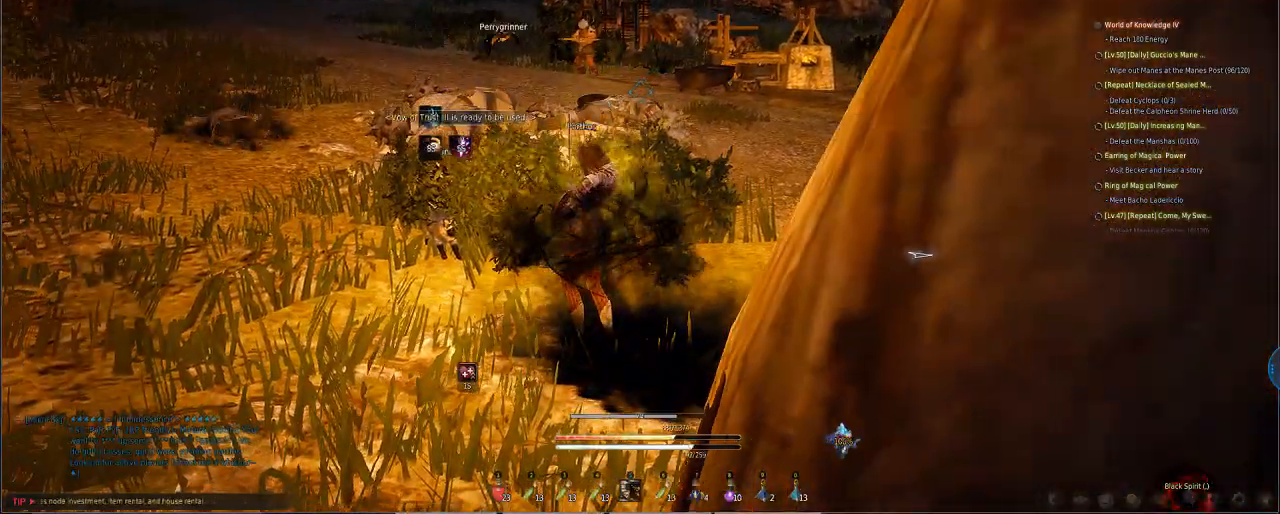
{"keys": ["shift", "space"], "mouse": [], "events": []}
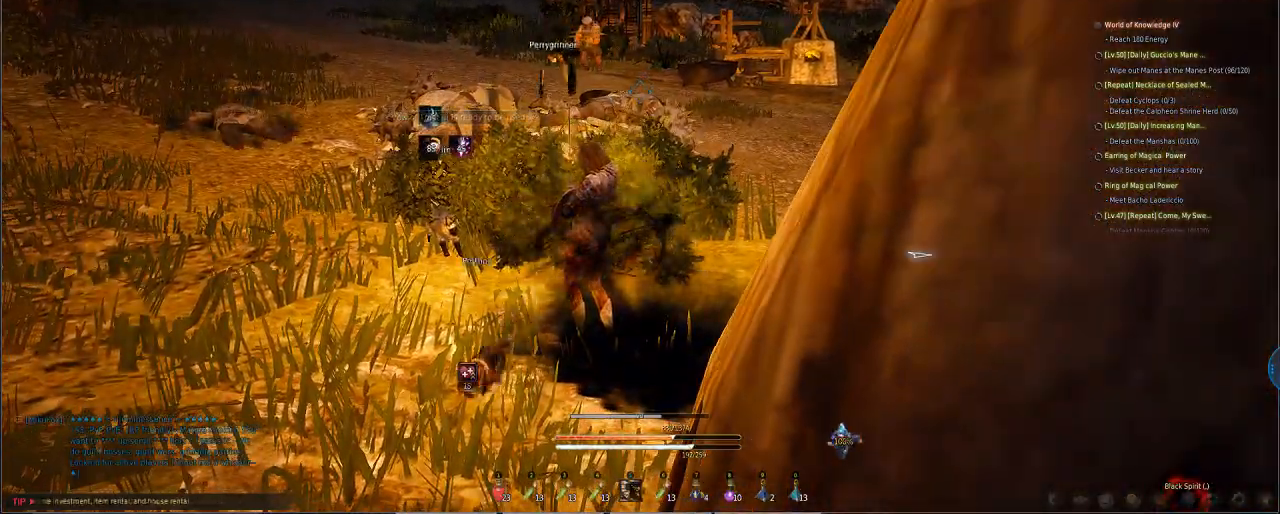
{"keys": [], "mouse": [], "events": [[376, "shift", "up"], [478, "space", "up"]]}
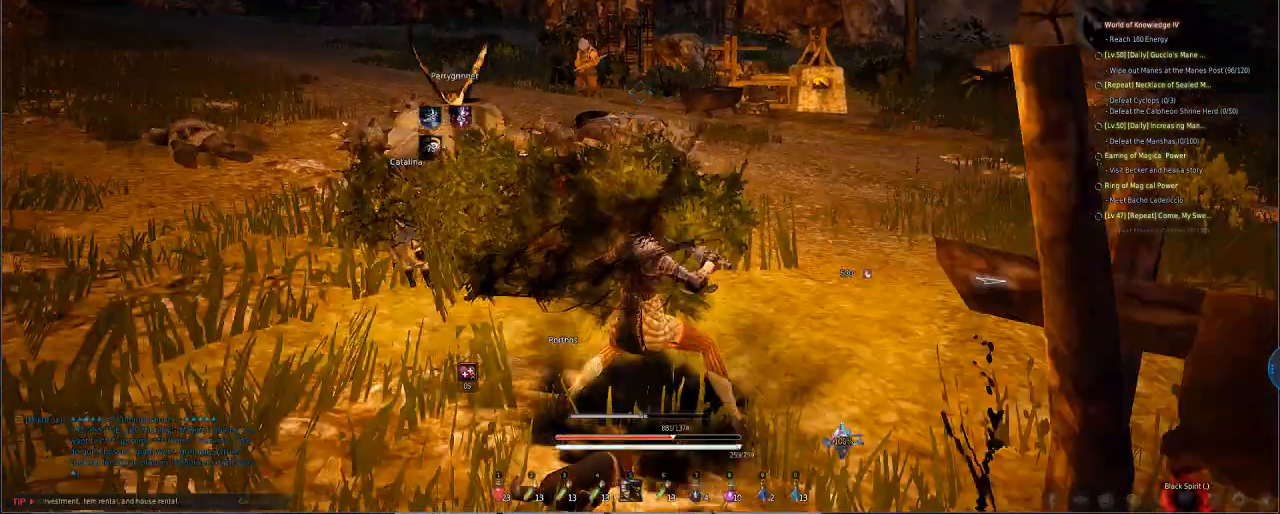
{"keys": [], "mouse": [], "events": [[69, "f", "down"], [69, "w", "down"], [137, "f", "up"], [137, "w", "up"]]}
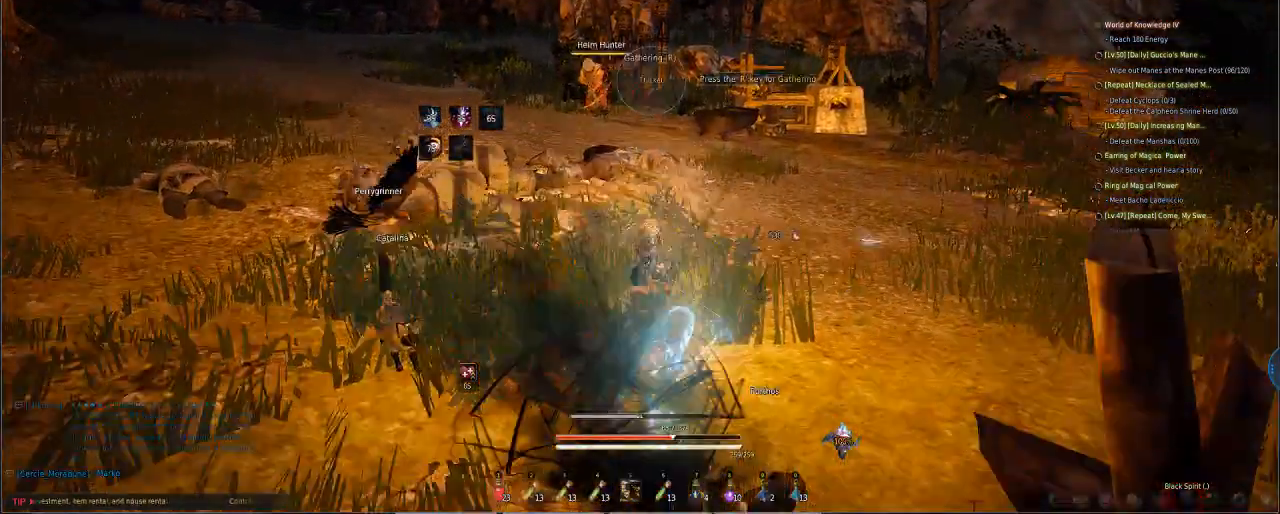
{"keys": ["f", "s", "shift"], "mouse": ["right"], "events": [[478, "f", "down"], [478, "mouse_right", "down"], [478, "s", "down"], [478, "shift", "down"]]}
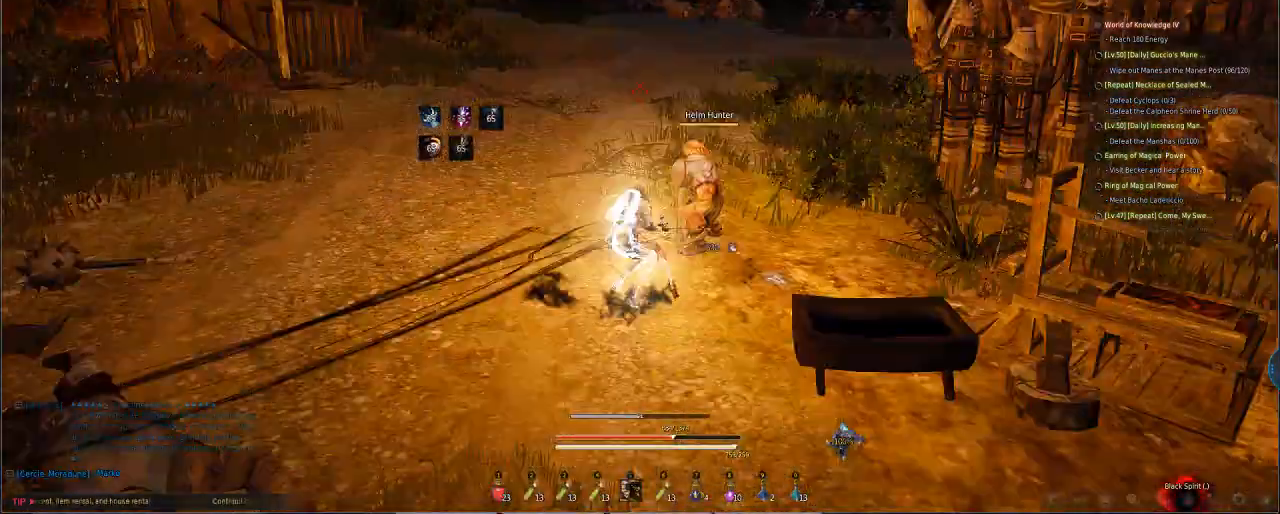
{"keys": ["s"], "mouse": ["right"], "events": [[513, "f", "up"], [513, "shift", "up"]]}
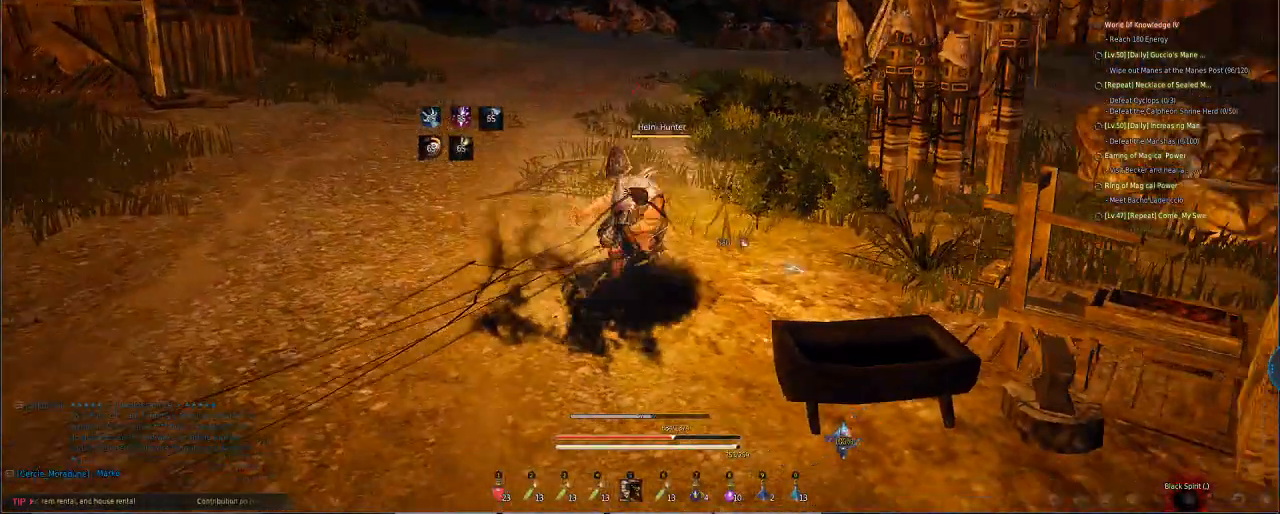
{"keys": ["s"], "mouse": ["right"], "events": []}
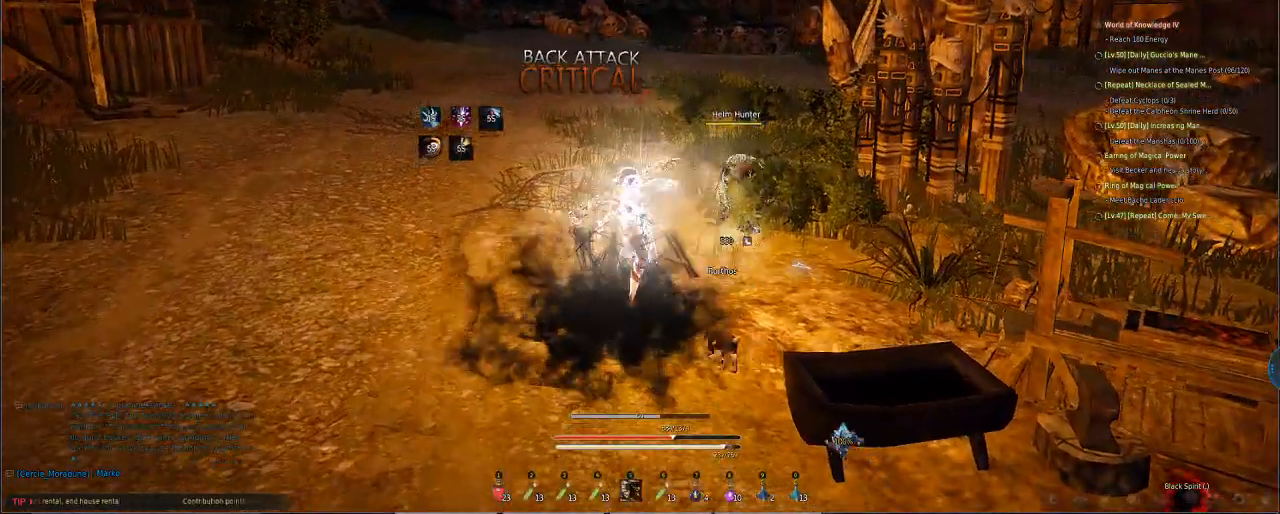
{"keys": ["s"], "mouse": ["right"], "events": [[239, "e", "down"], [308, "e", "up"]]}
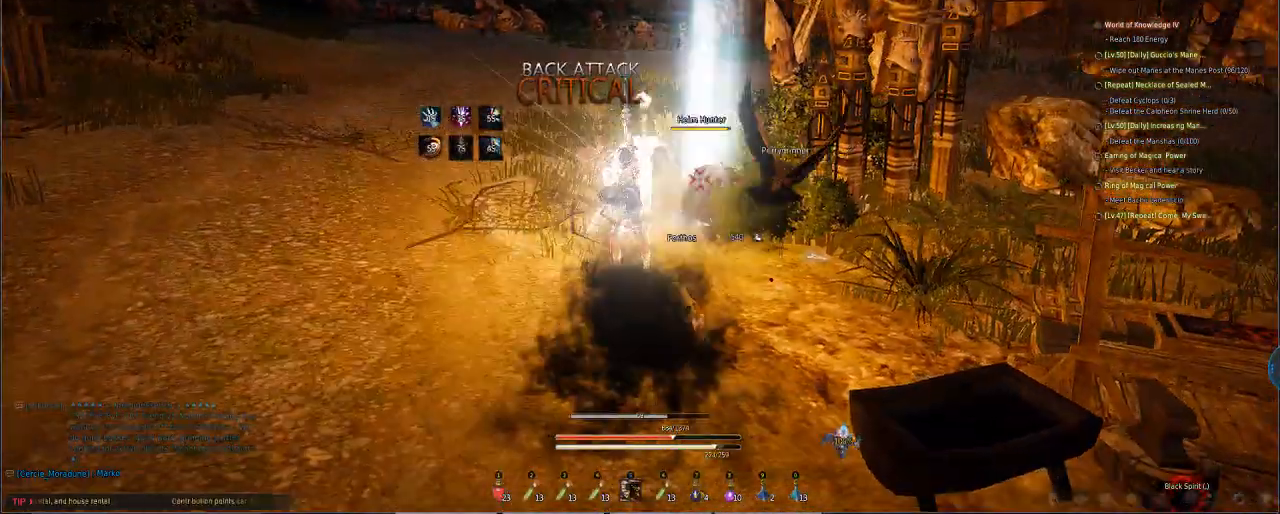
{"keys": ["s"], "mouse": ["right"], "events": []}
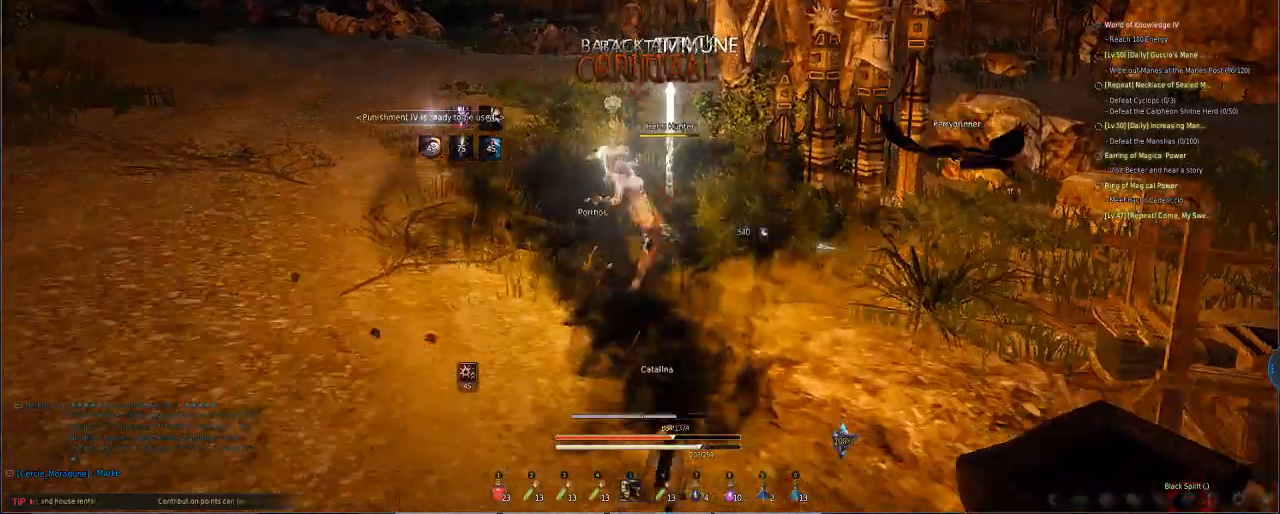
{"keys": [], "mouse": [], "events": [[68, "mouse_right", "up"], [68, "s", "up"]]}
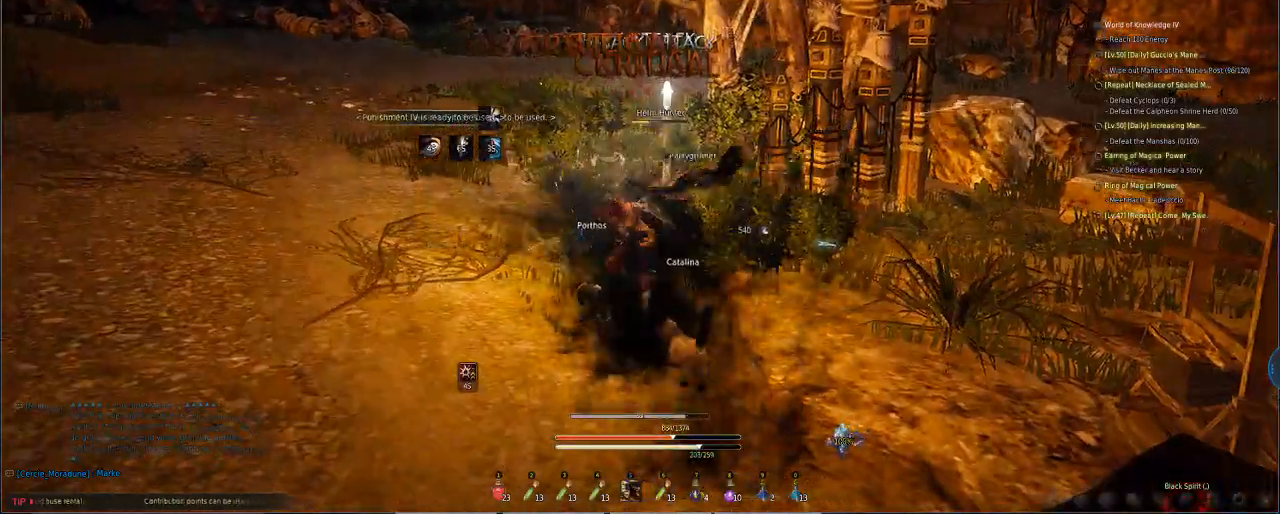
{"keys": ["f", "s", "shift"], "mouse": ["right"], "events": [[341, "mouse_right", "down"], [341, "s", "down"], [375, "f", "down"], [375, "shift", "down"]]}
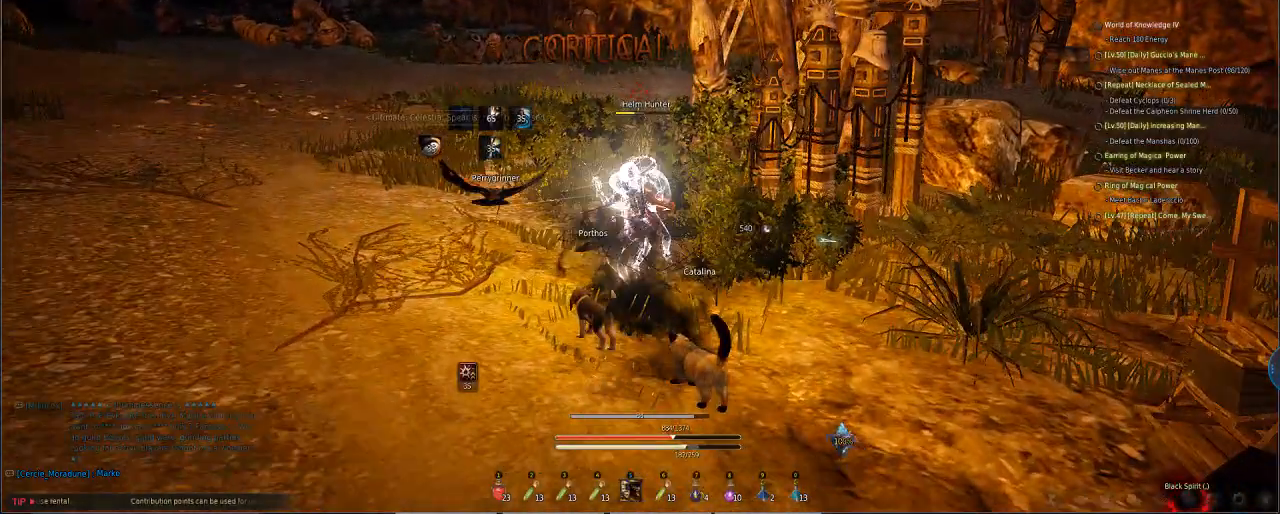
{"keys": ["s"], "mouse": ["right"], "events": [[410, "f", "up"], [410, "shift", "up"]]}
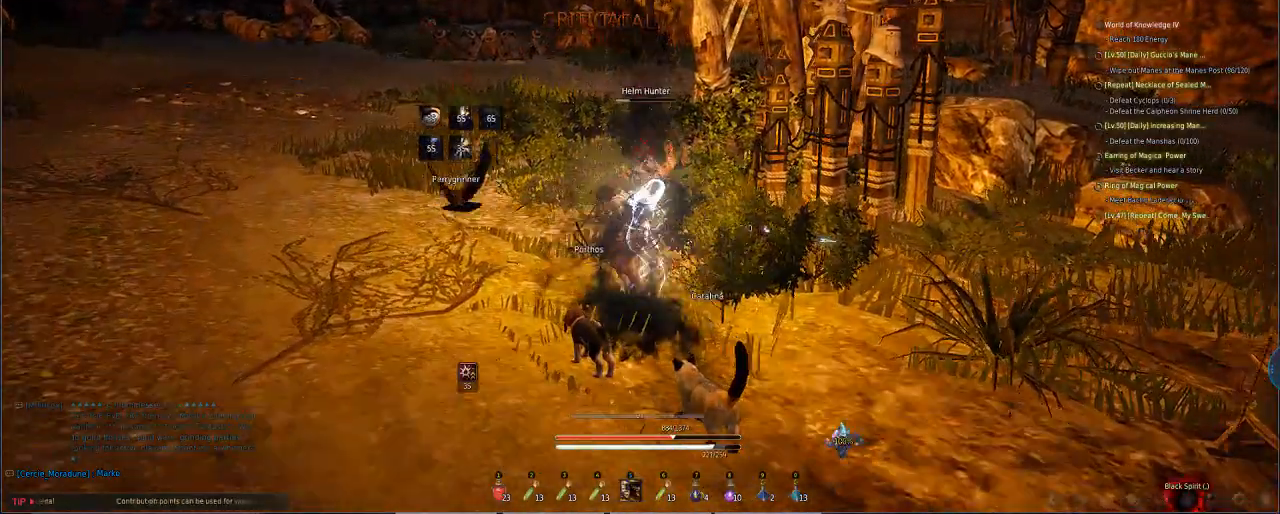
{"keys": ["s"], "mouse": ["right"], "events": []}
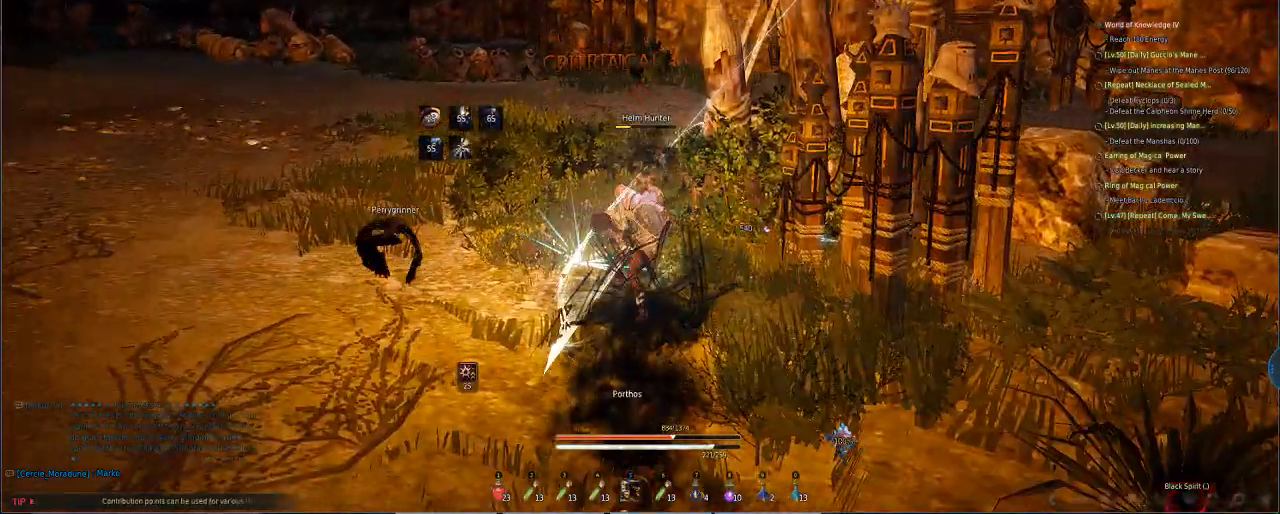
{"keys": ["s"], "mouse": ["right"], "events": [[205, "e", "down"], [273, "e", "up"]]}
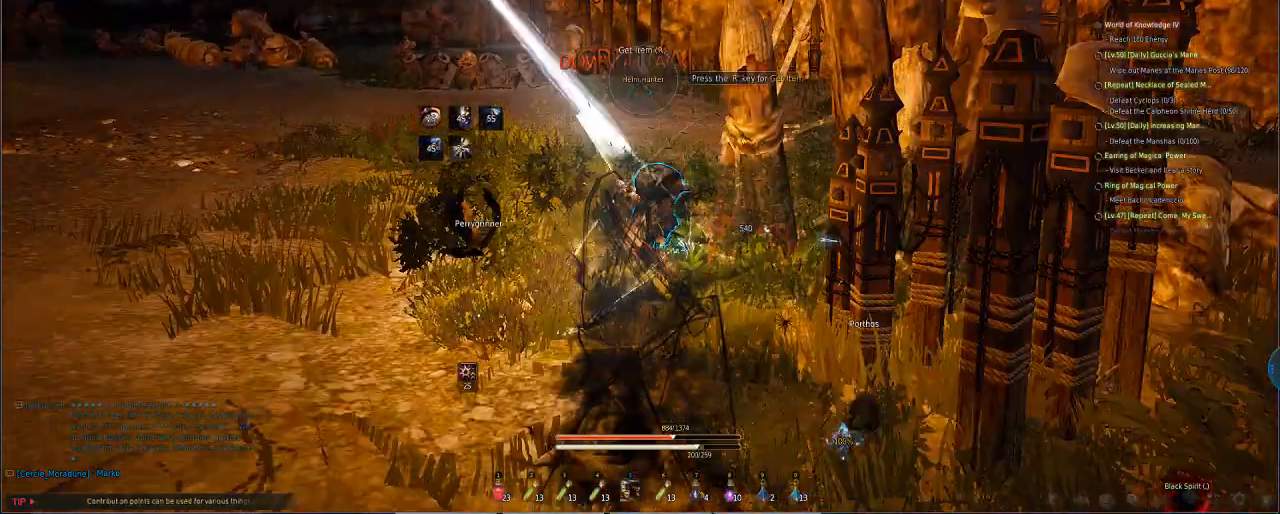
{"keys": [], "mouse": [], "events": [[479, "mouse_right", "up"], [479, "s", "up"]]}
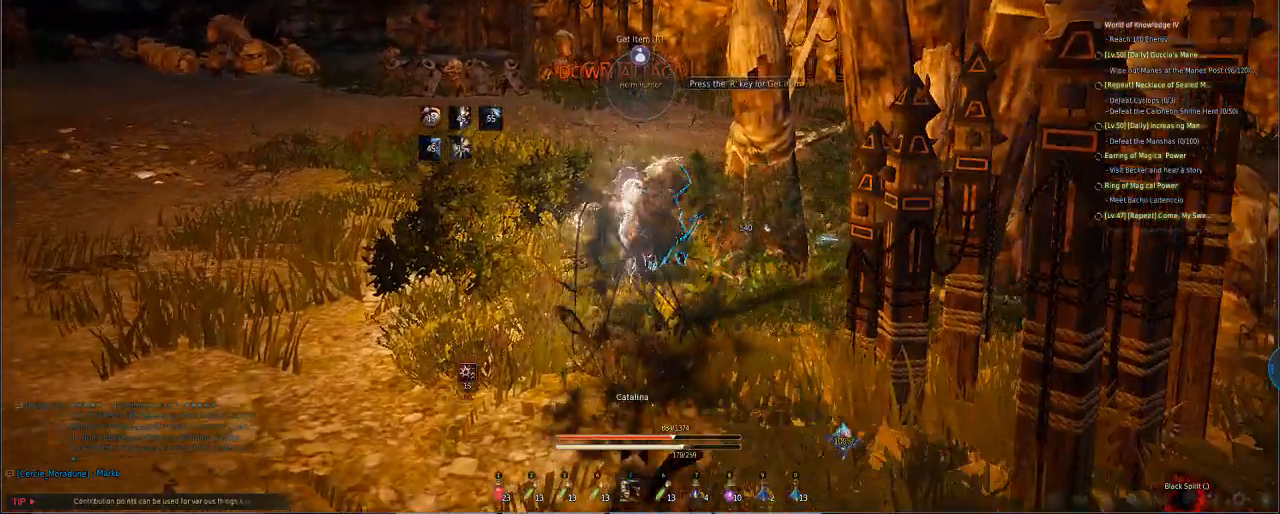
{"keys": [], "mouse": [], "events": []}
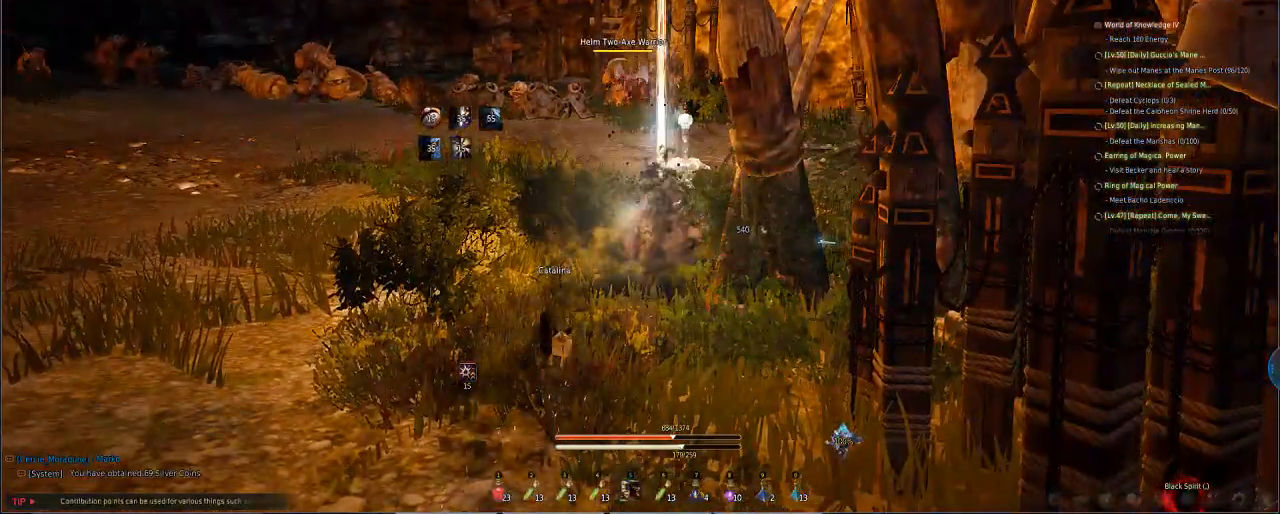
{"keys": ["shift", "space"], "mouse": [], "events": [[308, "shift", "down"], [308, "space", "down"]]}